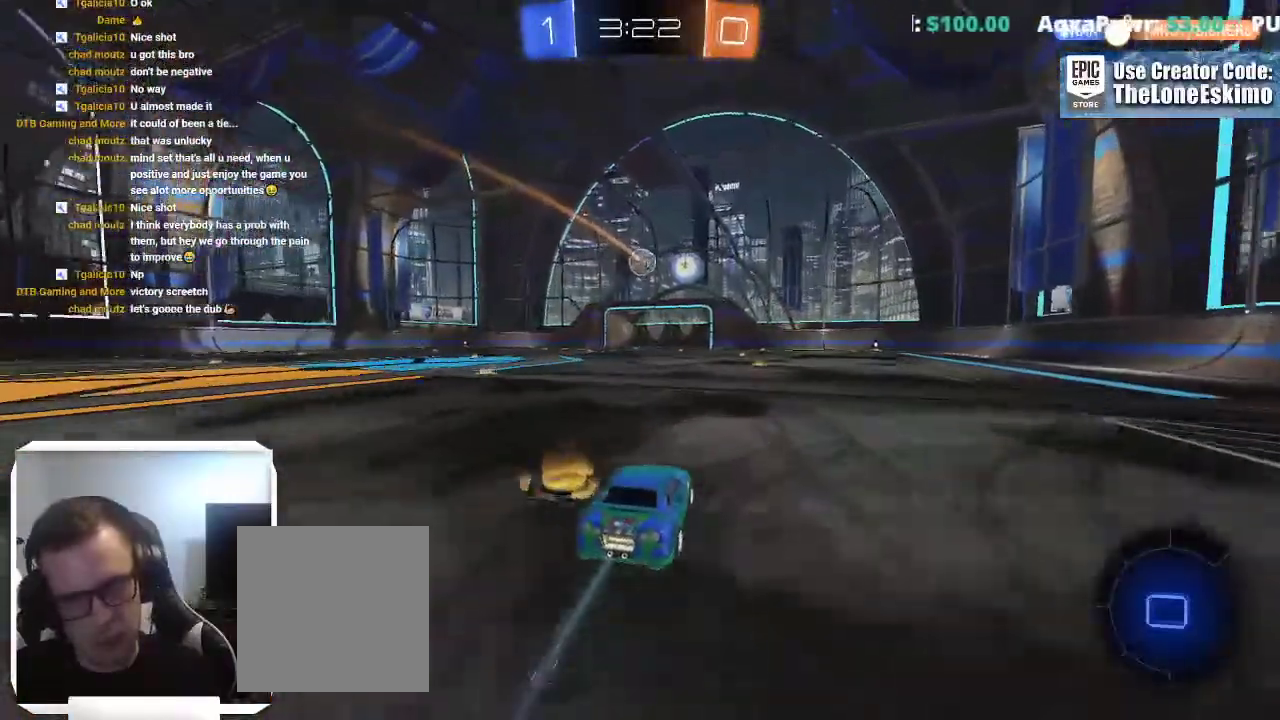
Gameplay with a controller (Xbox layout); each line is a JSON object with the inputs held at the frame after it. "events" lists button and stick changes between this image and that frame as [ms after this image, input, new state], when the widget could be followed in between. This overlay highlights the sticks when they move; stick clicks (L3) are not distinguishable. Not read: R2 R3.
{"buttons": ["B"], "left_stick": "center", "right_stick": "center", "events": [[33, "left_stick", "right"], [200, "left_stick", "center"], [317, "B", "down"]]}
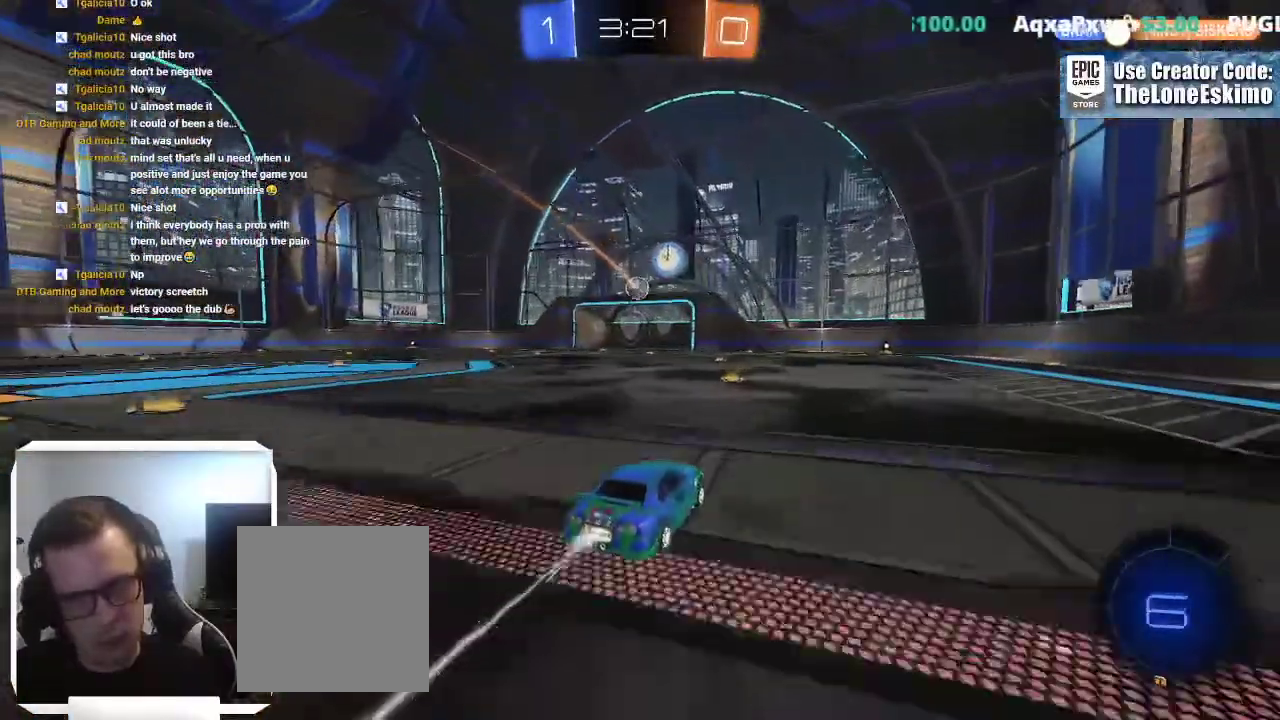
{"buttons": ["B"], "left_stick": "center", "right_stick": "center"}
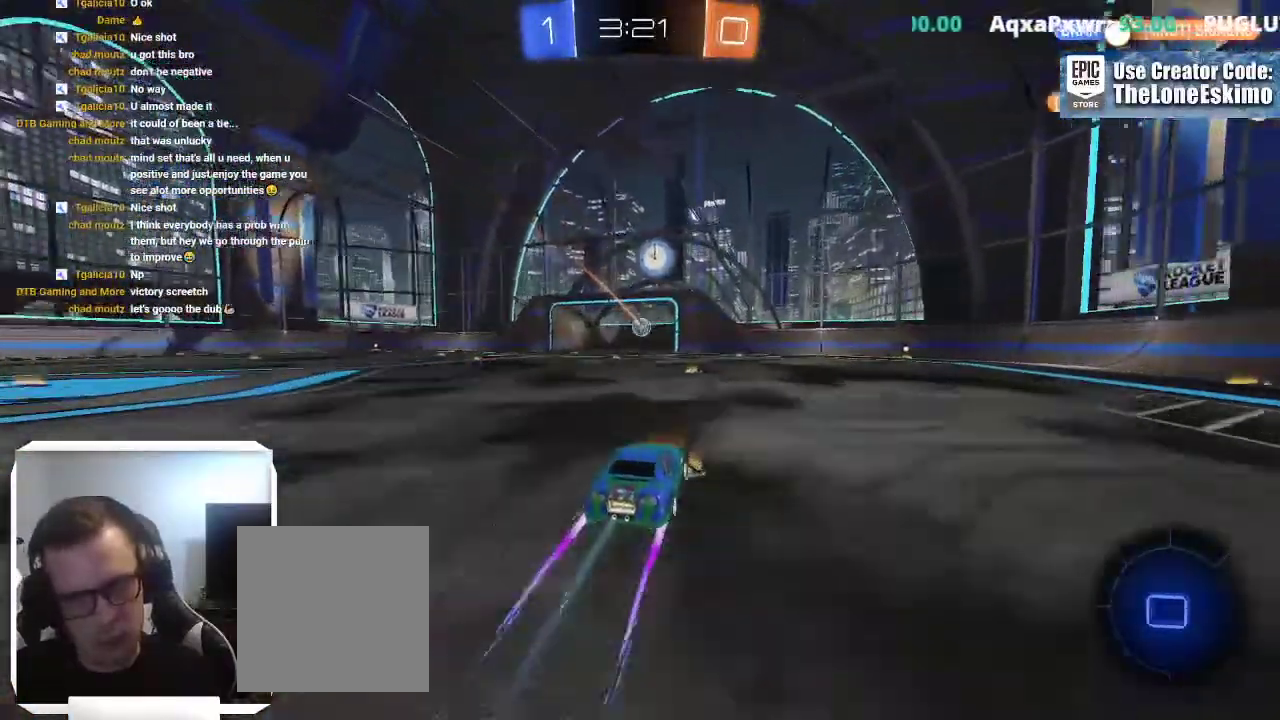
{"buttons": [], "left_stick": "center", "right_stick": "center", "events": [[483, "B", "up"]]}
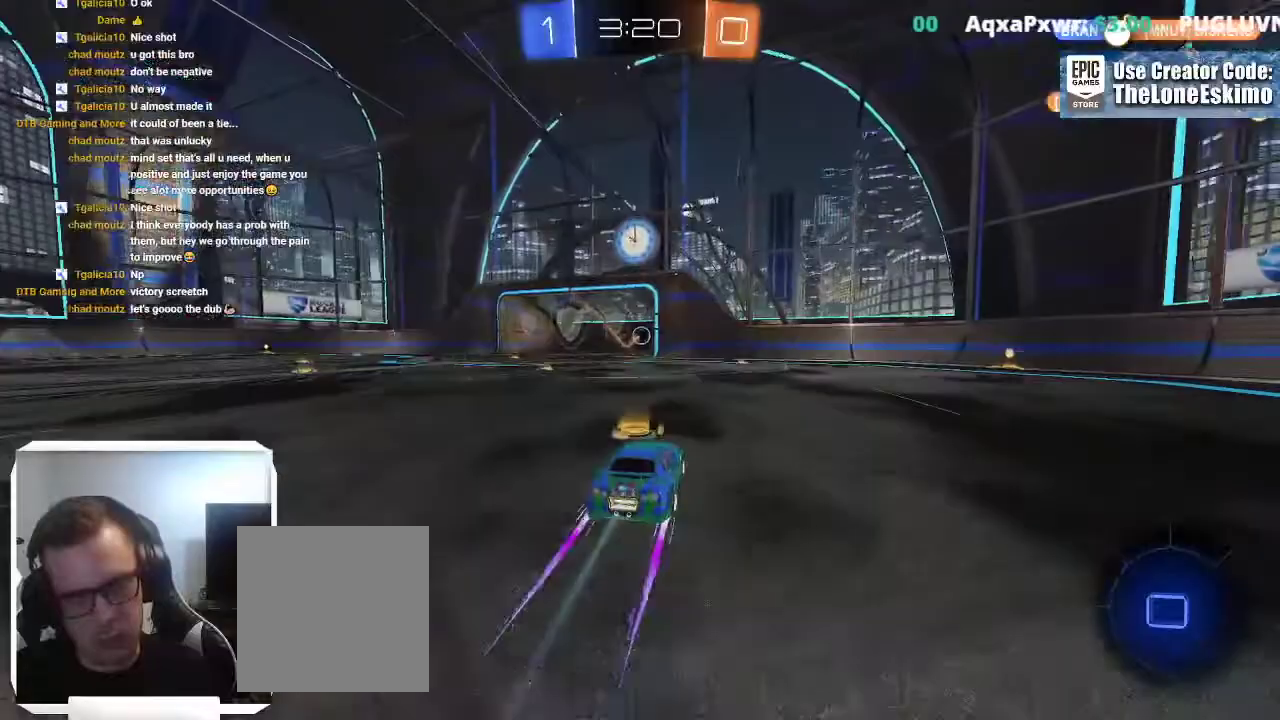
{"buttons": [], "left_stick": "down", "right_stick": "center"}
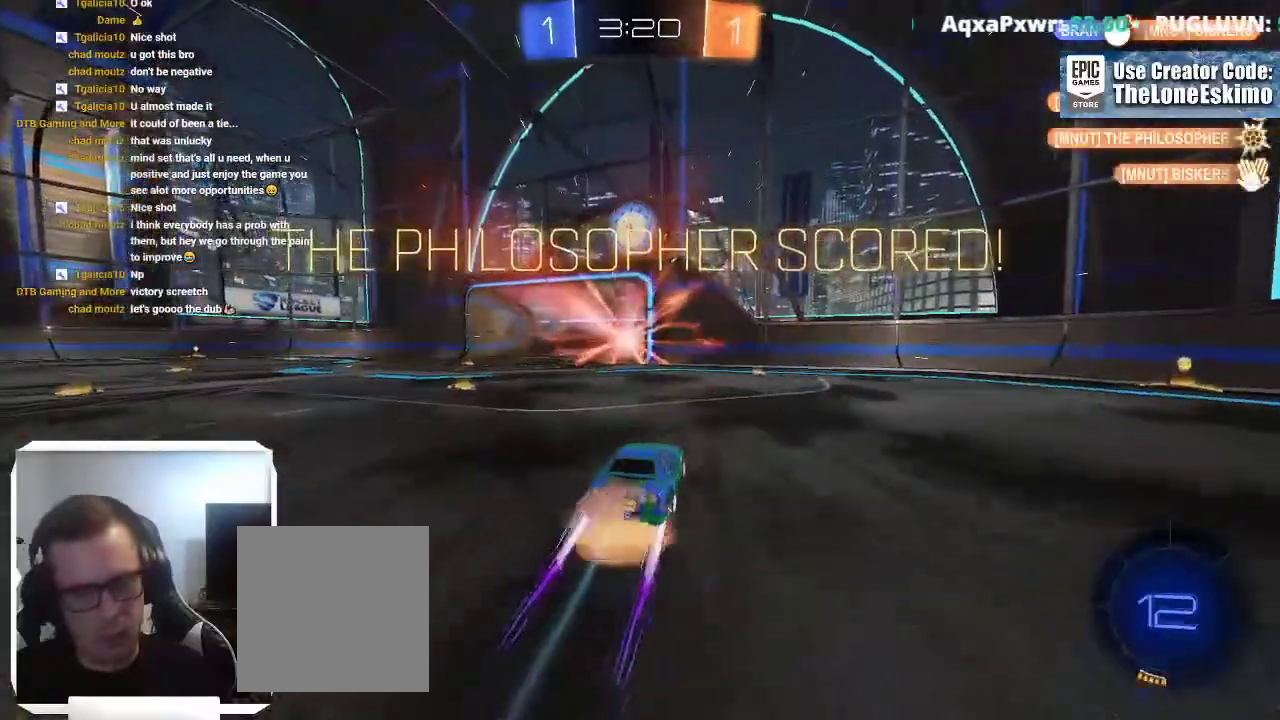
{"buttons": [], "left_stick": "center", "right_stick": "center"}